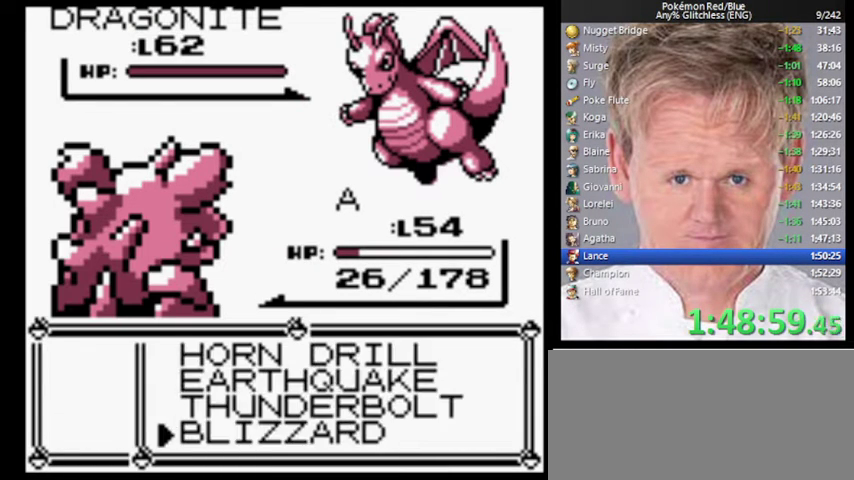
Gameplay with a controller (Nintendo layout); each line is a JSON object with the inputs held at the frame after it. "events" lists button and stick changes between this image and that frame as [ms after this image, input, new state], when the widget could be followed in between. Not read: DPAD_LEFT L3 R3.
{"buttons": [], "events": [[133, "A", "up"]]}
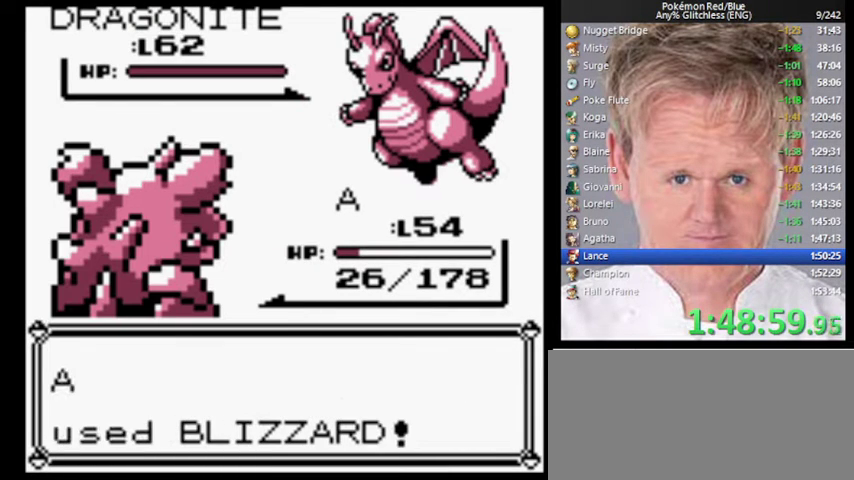
{"buttons": [], "events": []}
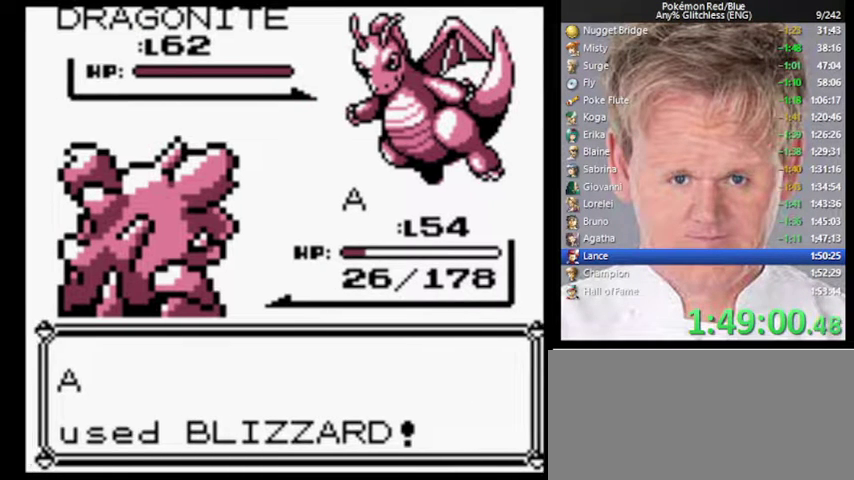
{"buttons": [], "events": []}
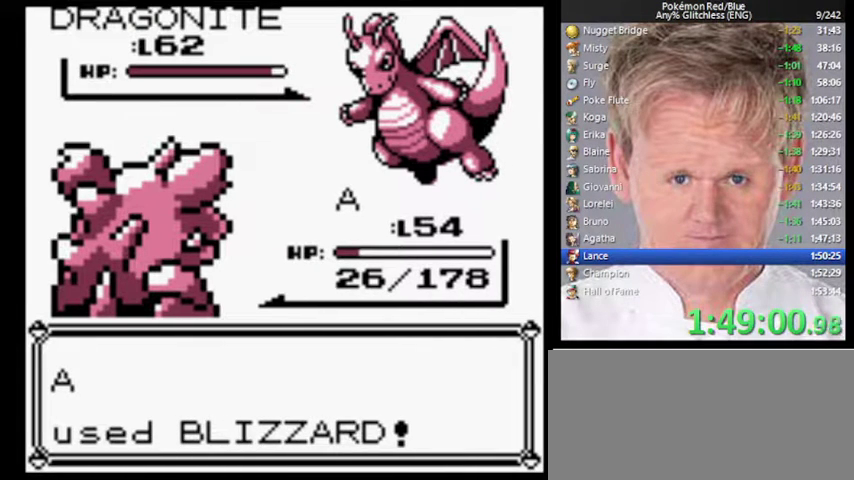
{"buttons": [], "events": []}
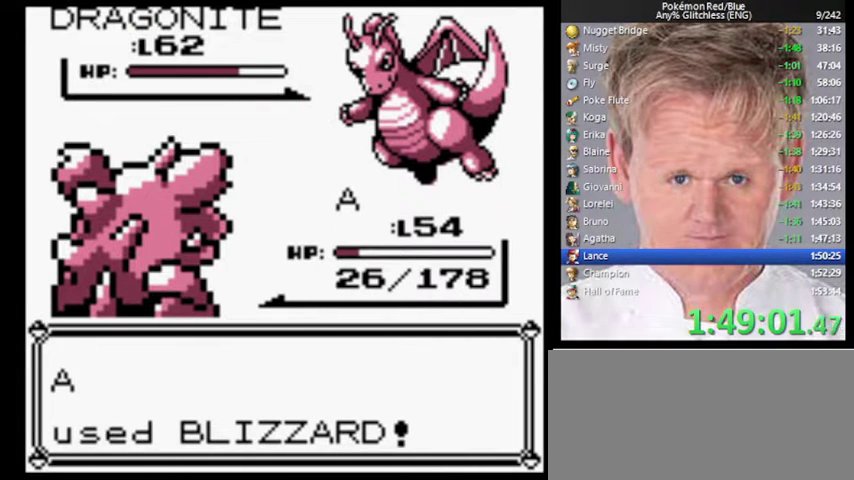
{"buttons": [], "events": []}
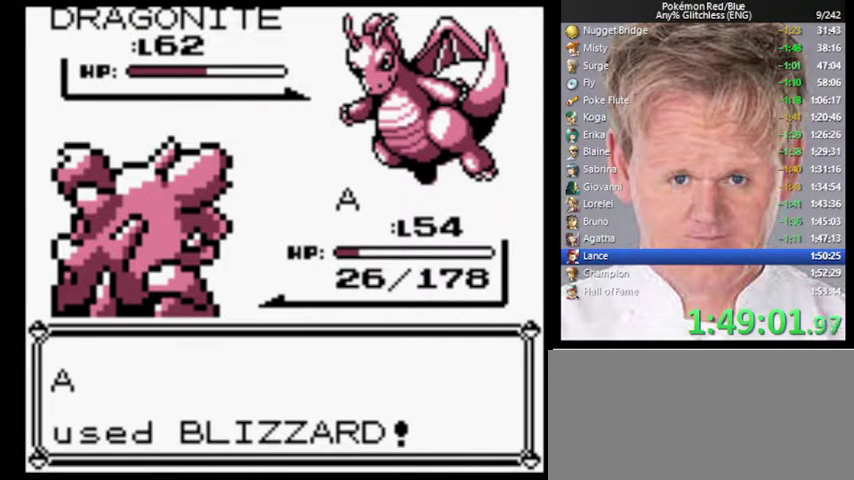
{"buttons": [], "events": []}
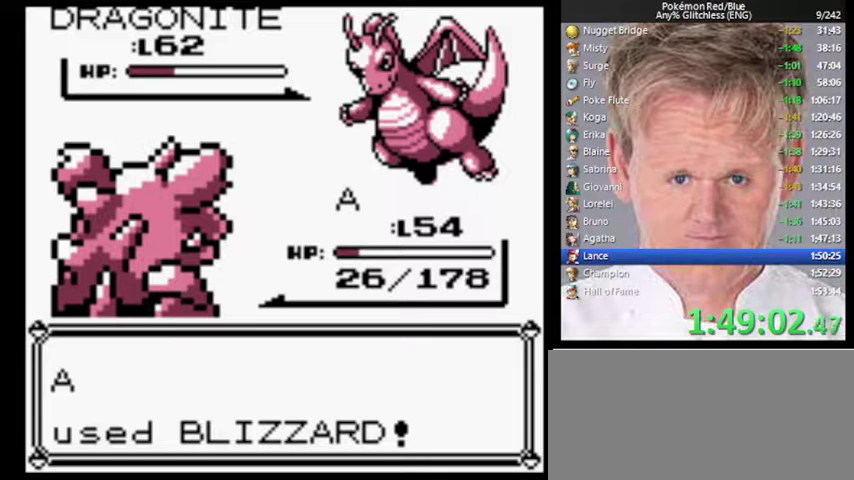
{"buttons": [], "events": []}
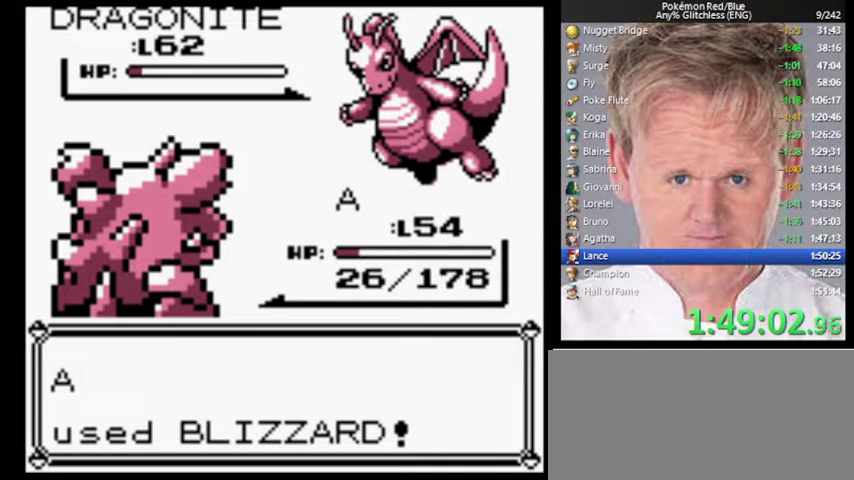
{"buttons": [], "events": []}
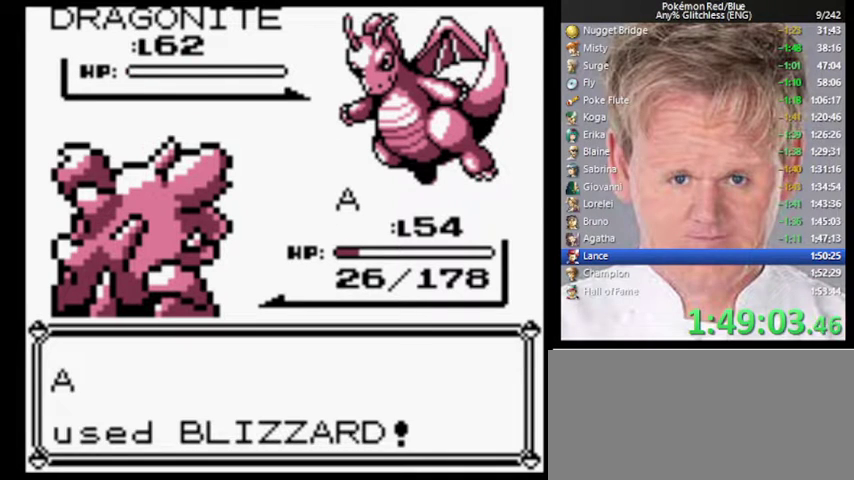
{"buttons": ["B"], "events": [[500, "B", "down"]]}
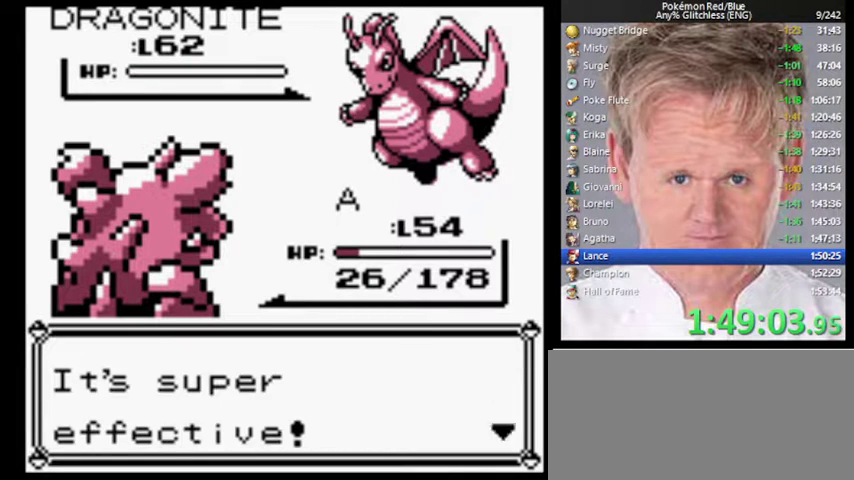
{"buttons": [], "events": [[67, "A", "down"], [167, "B", "up"], [200, "A", "up"]]}
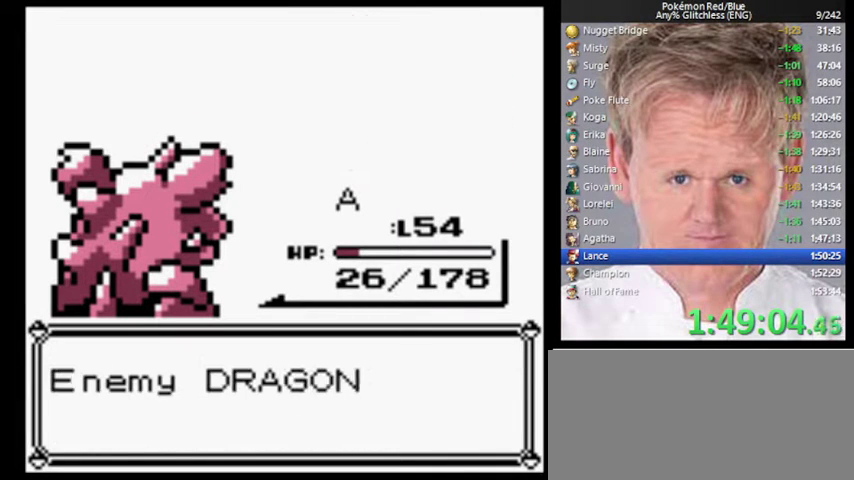
{"buttons": ["A", "B"], "events": [[300, "B", "down"], [433, "A", "down"]]}
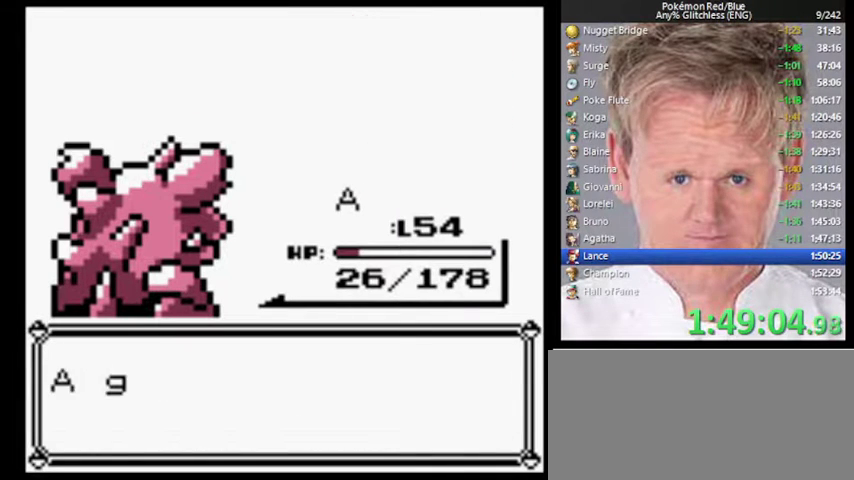
{"buttons": ["A"], "events": [[33, "B", "up"], [67, "A", "up"], [333, "B", "down"], [400, "A", "down"], [467, "B", "up"]]}
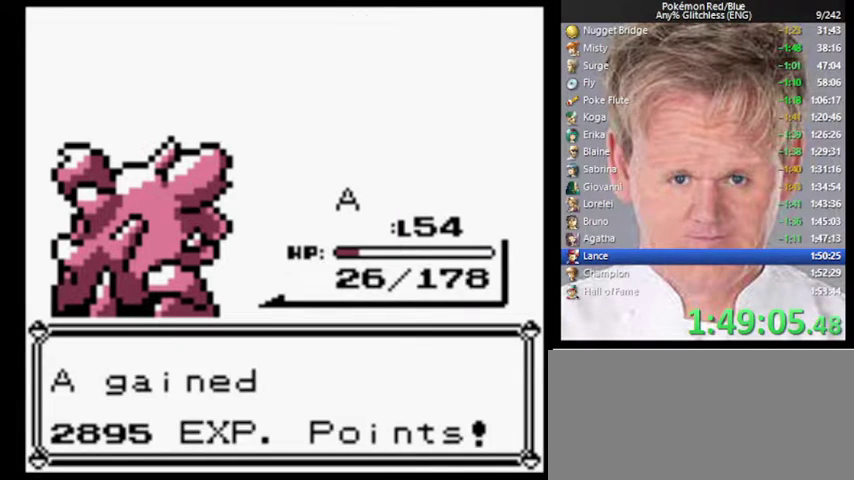
{"buttons": [], "events": [[67, "A", "up"]]}
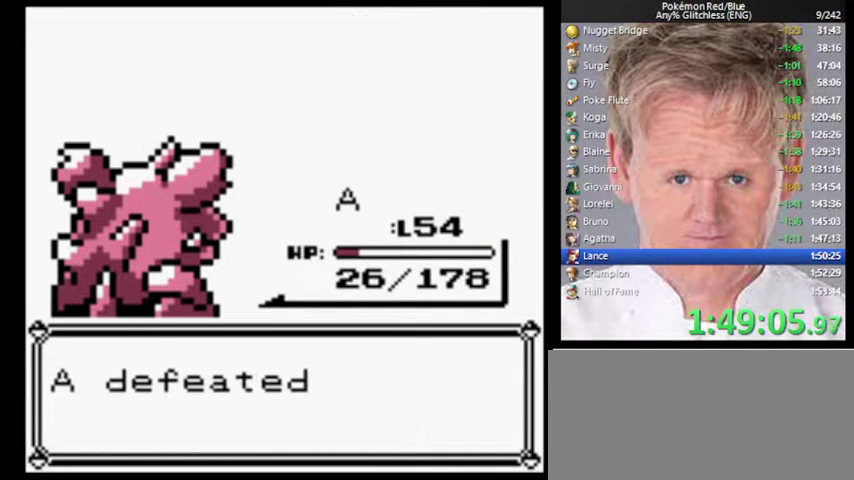
{"buttons": [], "events": [[200, "B", "down"], [467, "B", "up"]]}
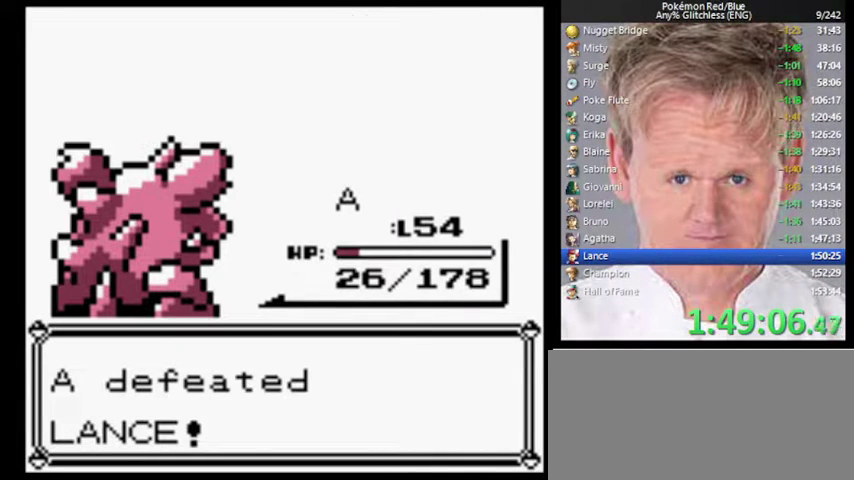
{"buttons": ["B"], "events": [[467, "B", "down"]]}
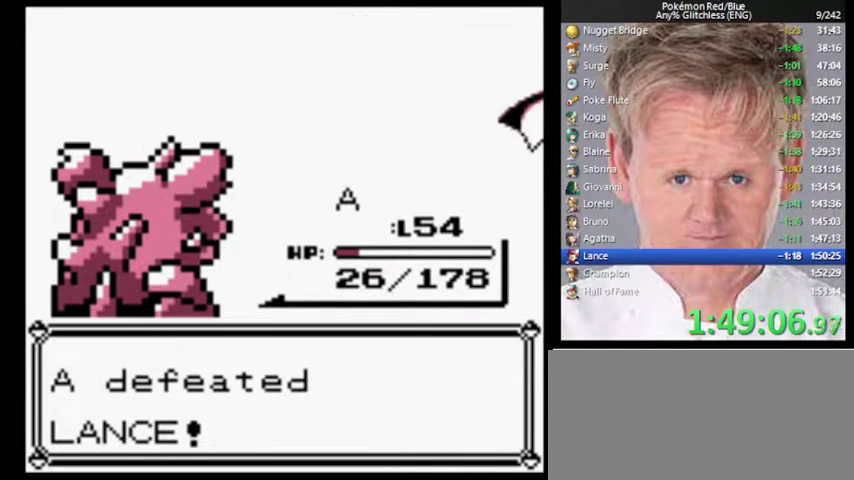
{"buttons": ["A", "B"], "events": [[67, "A", "down"], [100, "B", "up"], [167, "A", "up"], [233, "B", "down"], [267, "A", "down"], [300, "B", "up"], [367, "A", "up"], [433, "B", "down"], [467, "A", "down"]]}
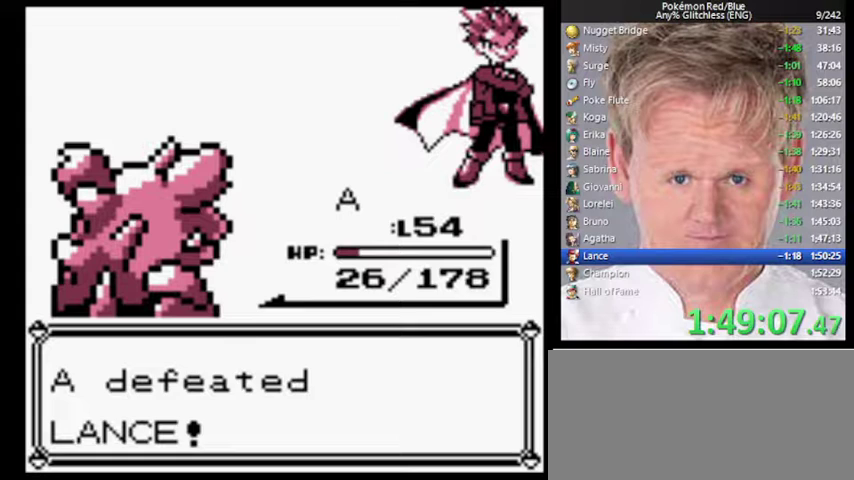
{"buttons": [], "events": [[33, "B", "up"], [67, "A", "up"], [133, "B", "down"], [167, "A", "down"], [267, "A", "up"], [267, "B", "up"], [367, "A", "down"], [400, "B", "down"], [467, "A", "up"], [500, "B", "up"]]}
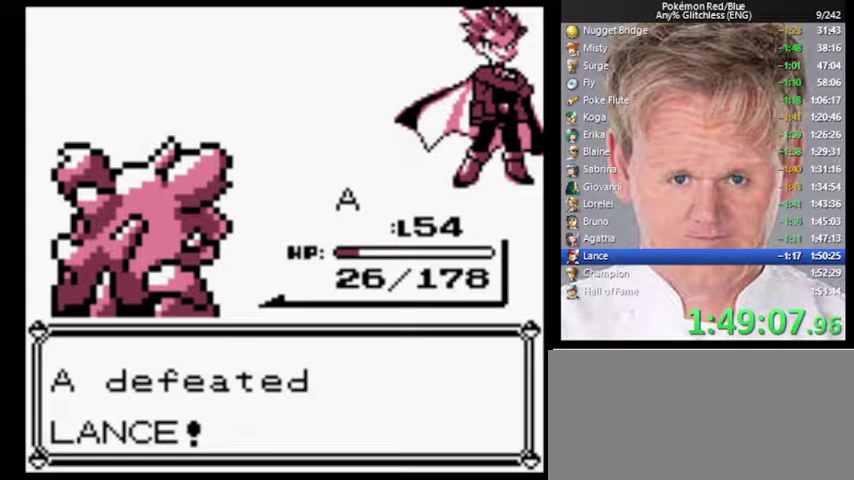
{"buttons": ["B"], "events": [[67, "A", "down"], [133, "B", "down"], [167, "A", "up"], [200, "B", "up"], [267, "A", "down"], [400, "A", "up"], [433, "B", "down"]]}
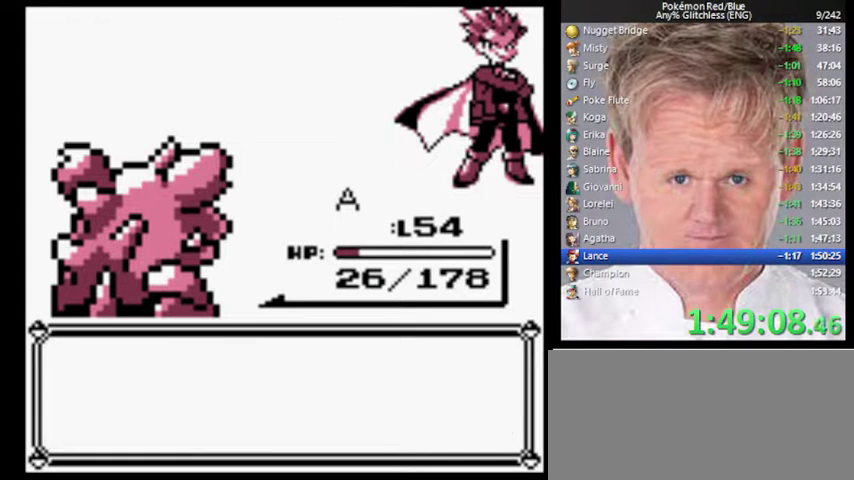
{"buttons": ["A", "B"], "events": [[33, "A", "down"], [67, "B", "up"], [100, "A", "up"], [167, "B", "down"], [200, "A", "down"], [300, "A", "up"], [300, "B", "up"], [400, "A", "down"], [400, "B", "down"]]}
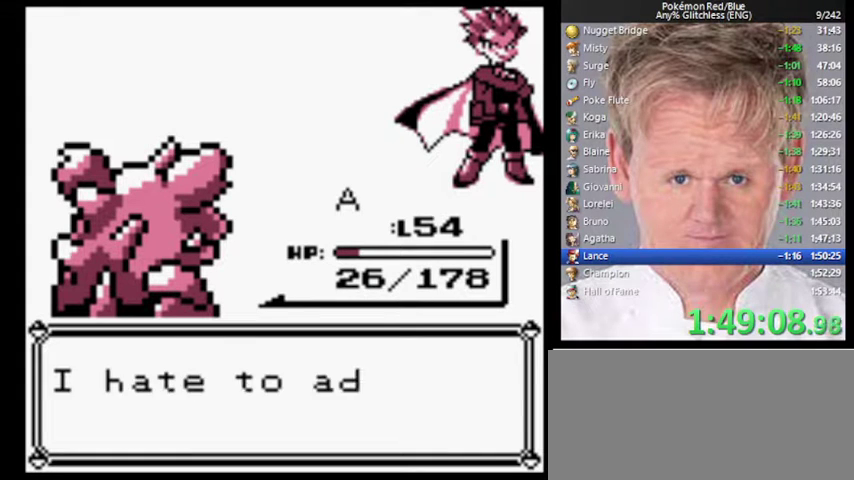
{"buttons": [], "events": [[33, "A", "up"], [33, "B", "up"], [300, "A", "down"], [300, "B", "down"], [400, "A", "up"], [433, "B", "up"]]}
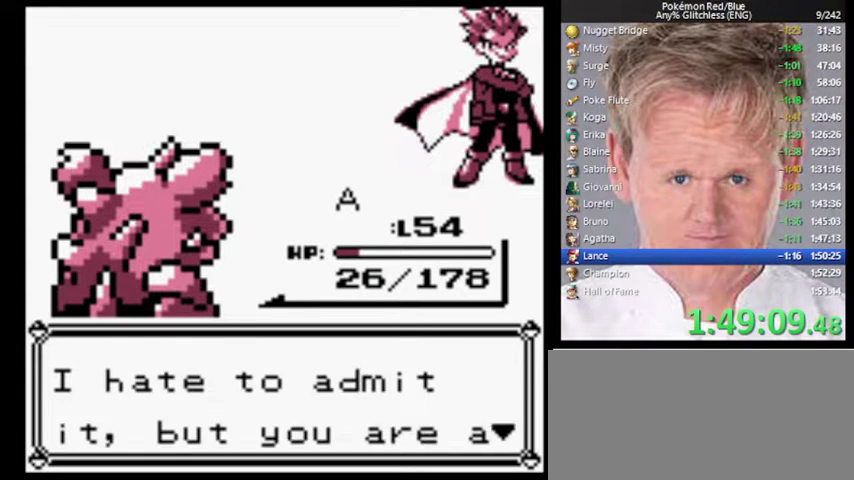
{"buttons": ["A"], "events": [[33, "A", "down"], [167, "A", "up"], [400, "B", "down"], [467, "A", "down"], [500, "B", "up"]]}
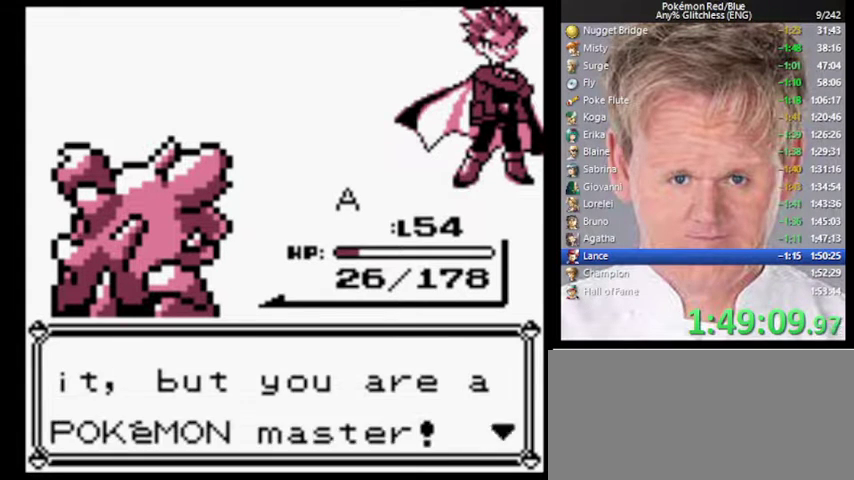
{"buttons": [], "events": [[100, "A", "up"], [333, "B", "down"], [400, "A", "down"], [433, "B", "up"], [500, "A", "up"]]}
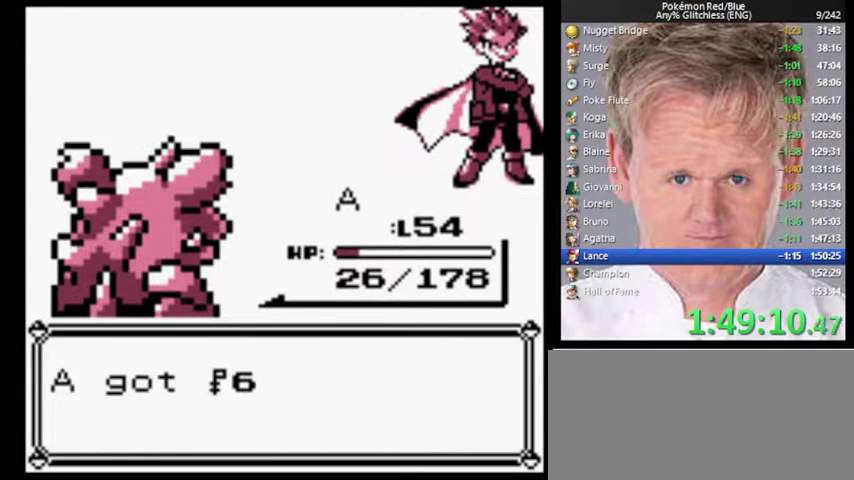
{"buttons": ["B"], "events": [[67, "B", "down"], [100, "A", "down"], [167, "B", "up"], [200, "A", "up"], [300, "A", "down"], [367, "A", "up"], [400, "B", "down"]]}
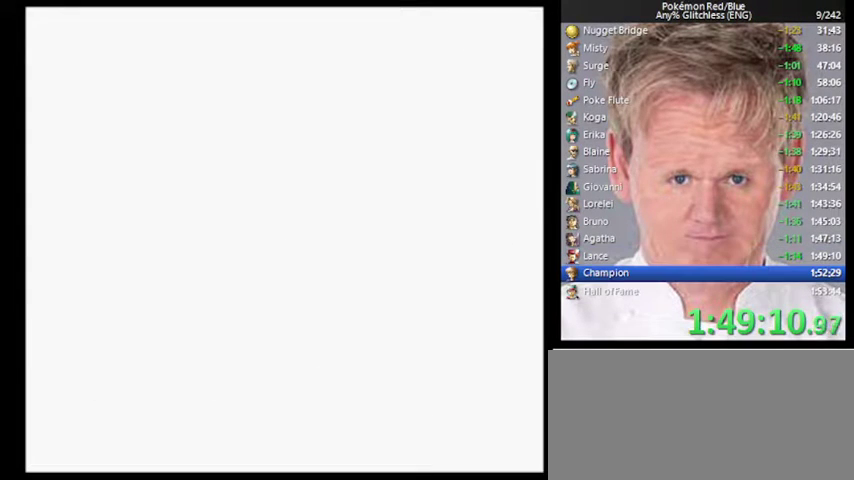
{"buttons": [], "events": [[33, "A", "down"], [33, "B", "up"], [100, "A", "up"]]}
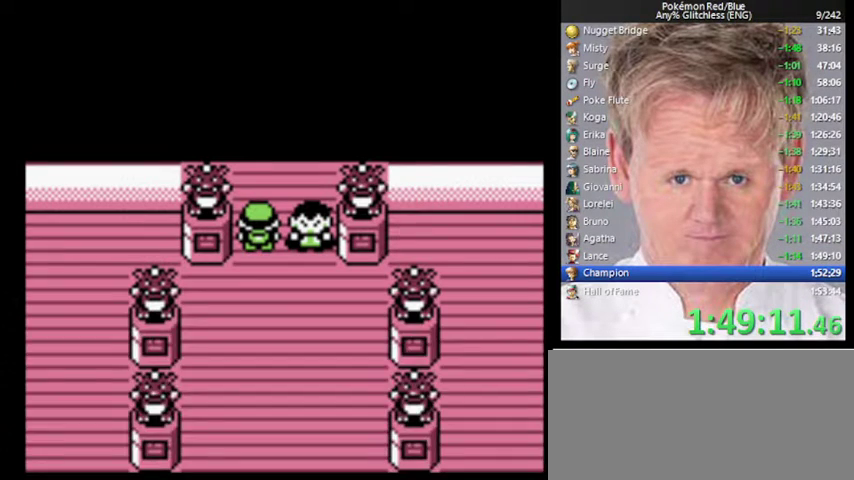
{"buttons": ["B"], "events": [[467, "B", "down"]]}